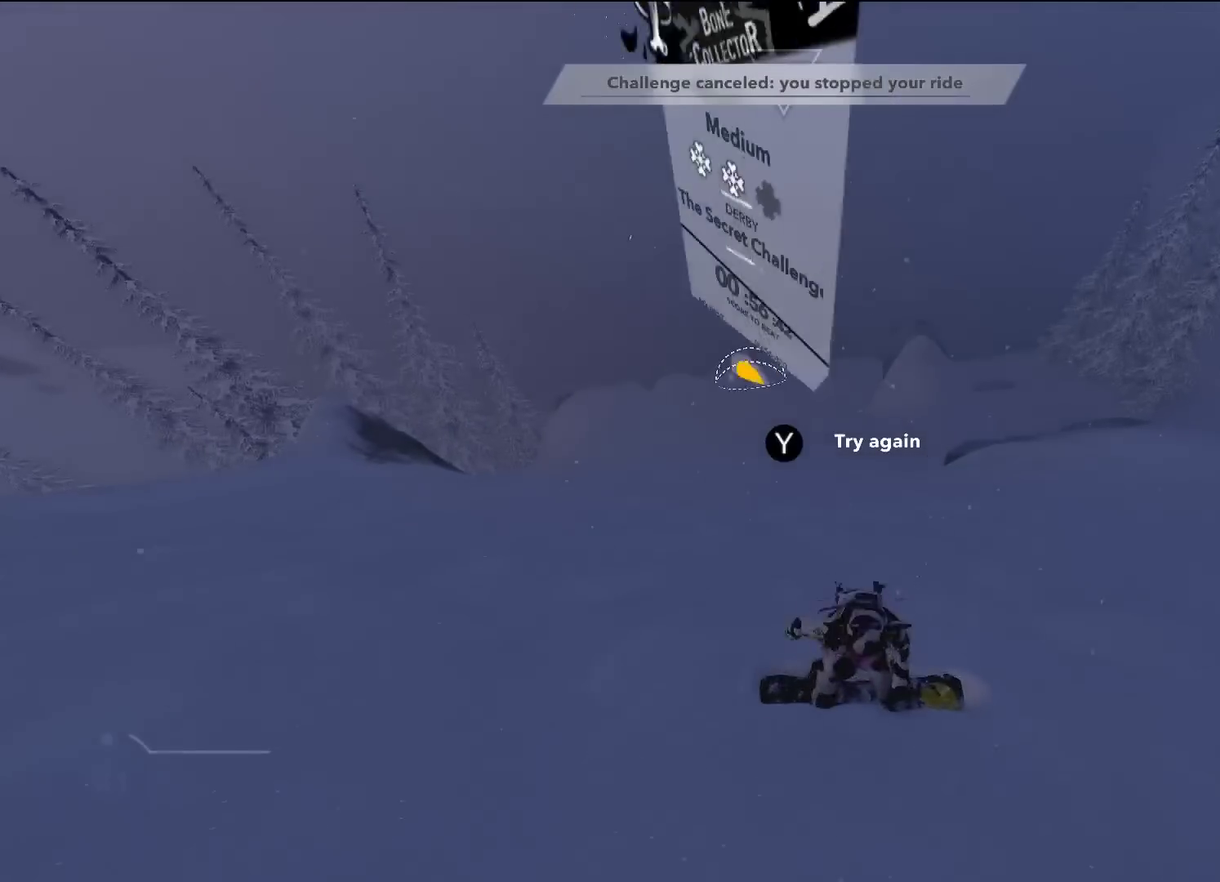
Gameplay with a controller (Xbox layout); each line is a JSON object with the inputs held at the frame after it (dt_ms = milliseconds from this image to that frame). "events" lists button and stick changes between this image and that frame as [ms after this image, input, new state], when the widget could be followed in between. Not read: L3 R3.
{"dt_ms": 501, "buttons": [], "left_stick": "up-left", "right_stick": "center", "events": [[401, "left_stick", "up-left"]]}
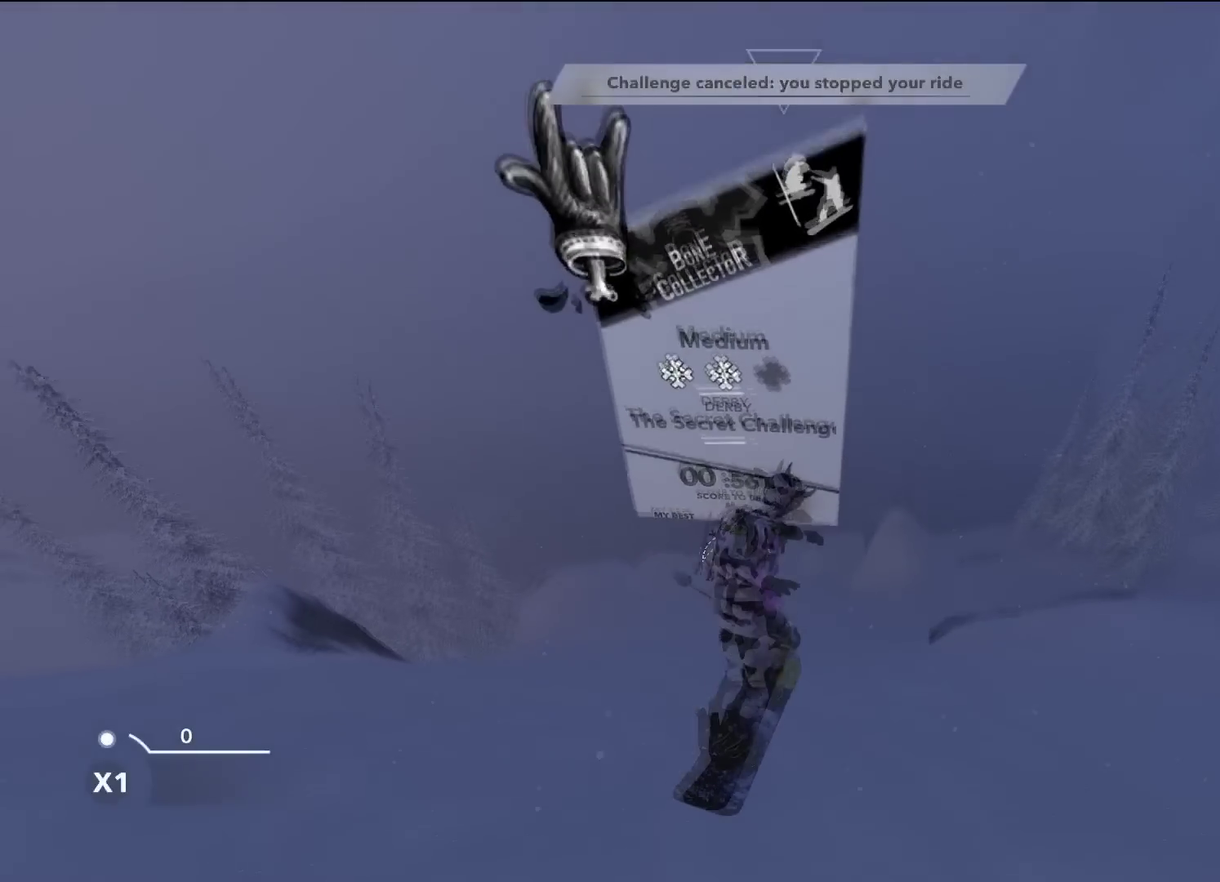
{"dt_ms": 400, "buttons": [], "left_stick": "up-left", "right_stick": "center", "events": []}
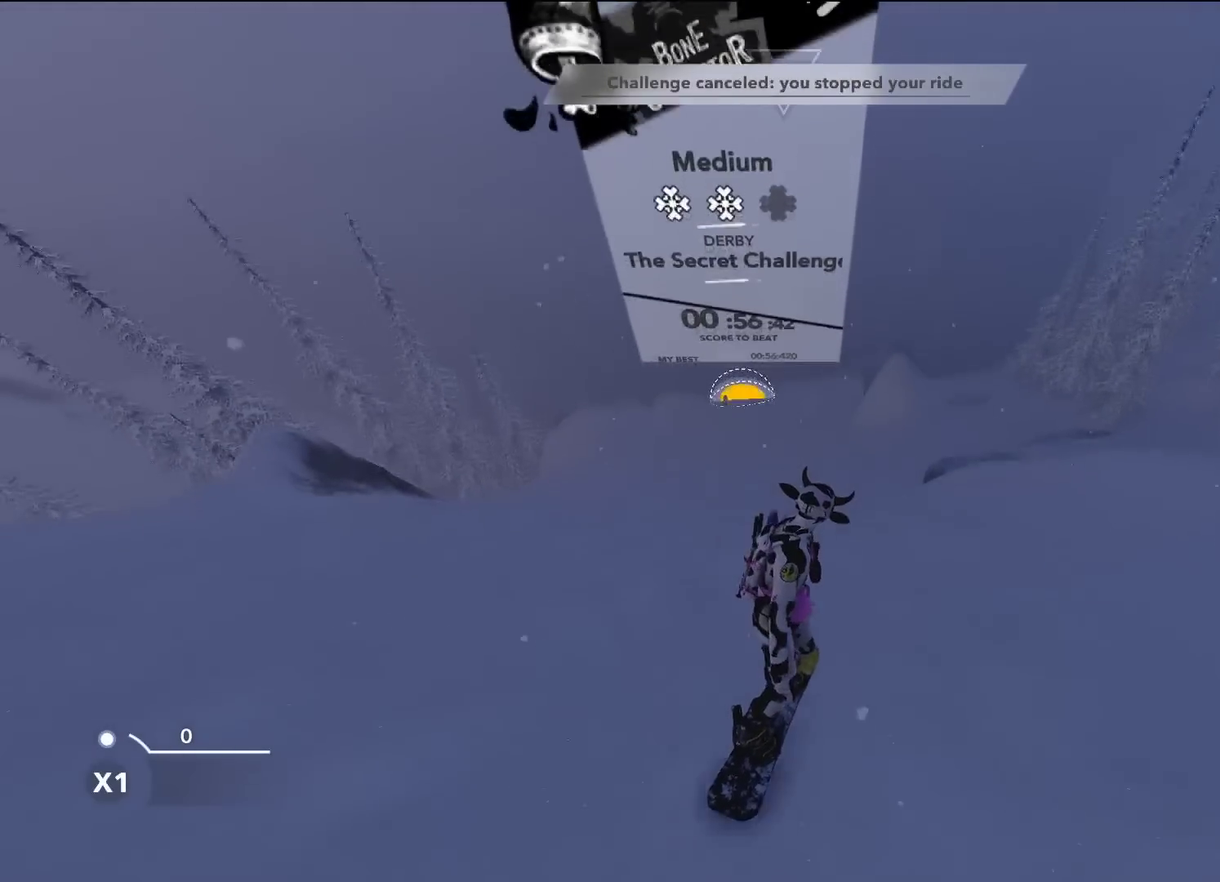
{"dt_ms": 601, "buttons": [], "left_stick": "up-left", "right_stick": "center", "events": []}
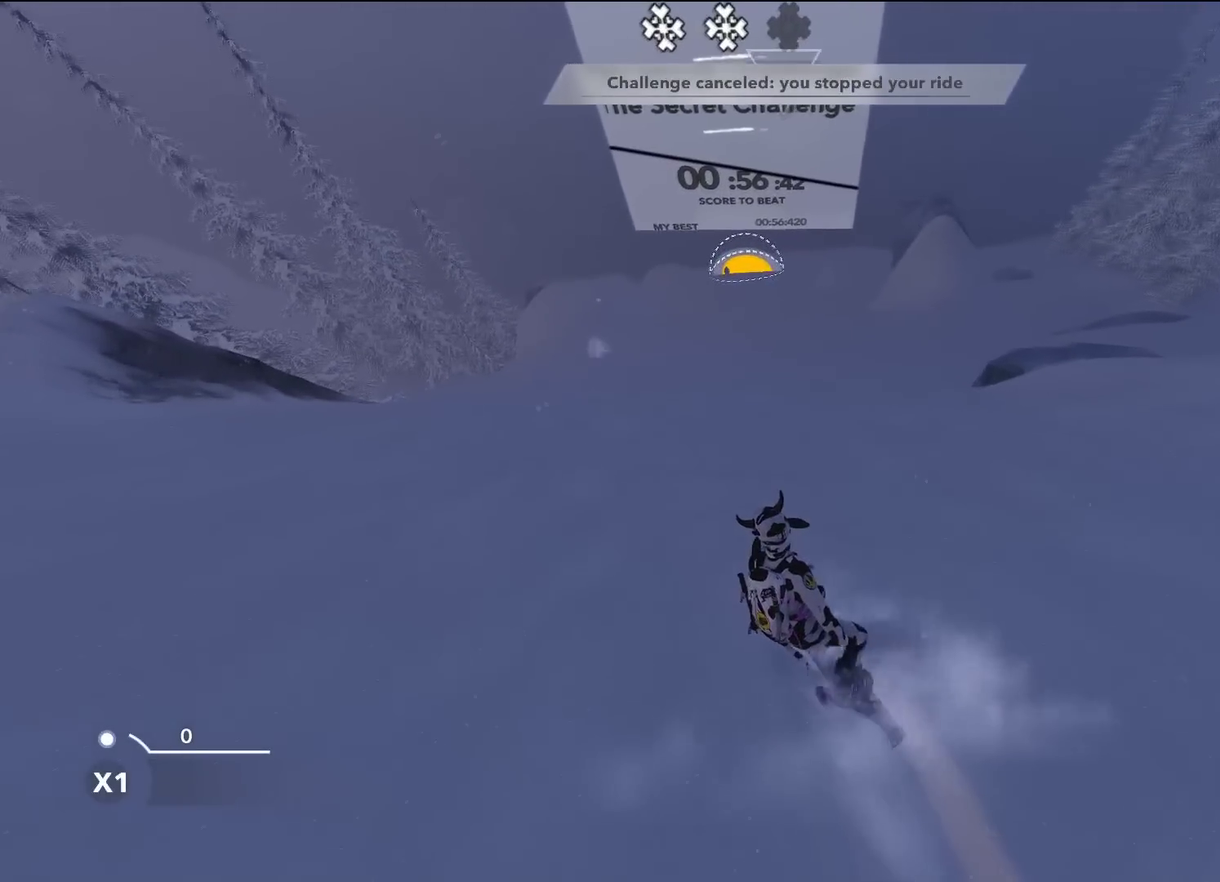
{"dt_ms": 300, "buttons": [], "left_stick": "up", "right_stick": "center", "events": [[66, "left_stick", "up"]]}
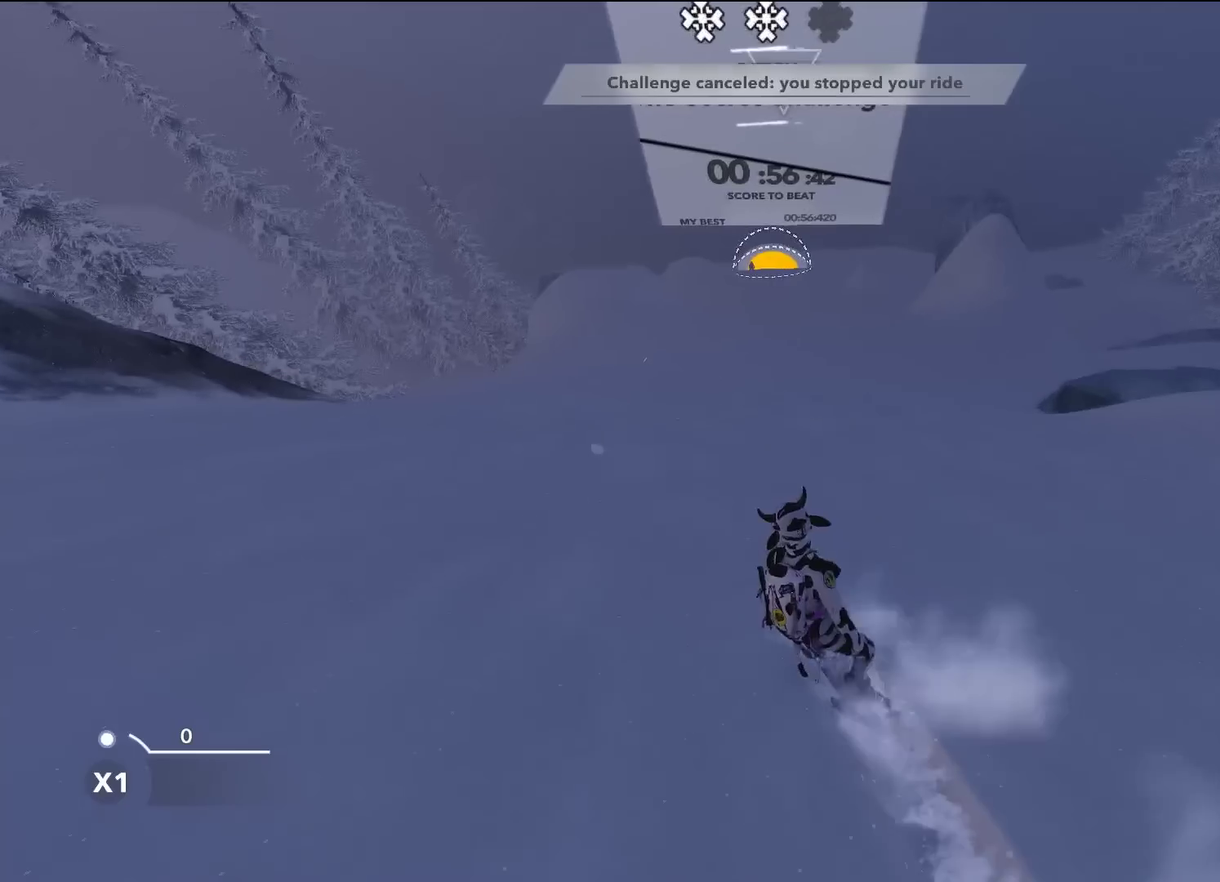
{"dt_ms": 701, "buttons": [], "left_stick": "up-right", "right_stick": "center", "events": [[284, "left_stick", "up-right"], [367, "left_stick", "up"], [651, "left_stick", "up-right"]]}
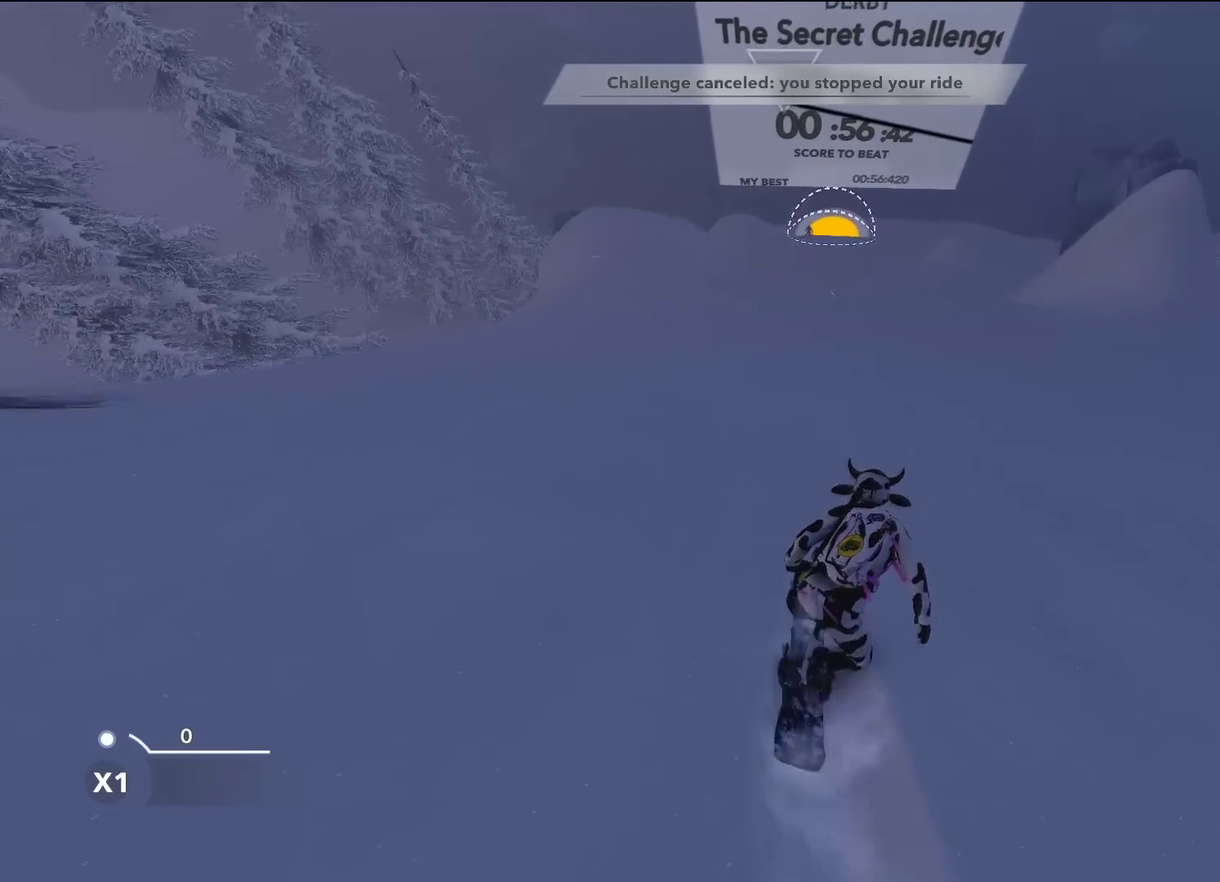
{"dt_ms": 500, "buttons": [], "left_stick": "up", "right_stick": "center", "events": [[83, "left_stick", "up"]]}
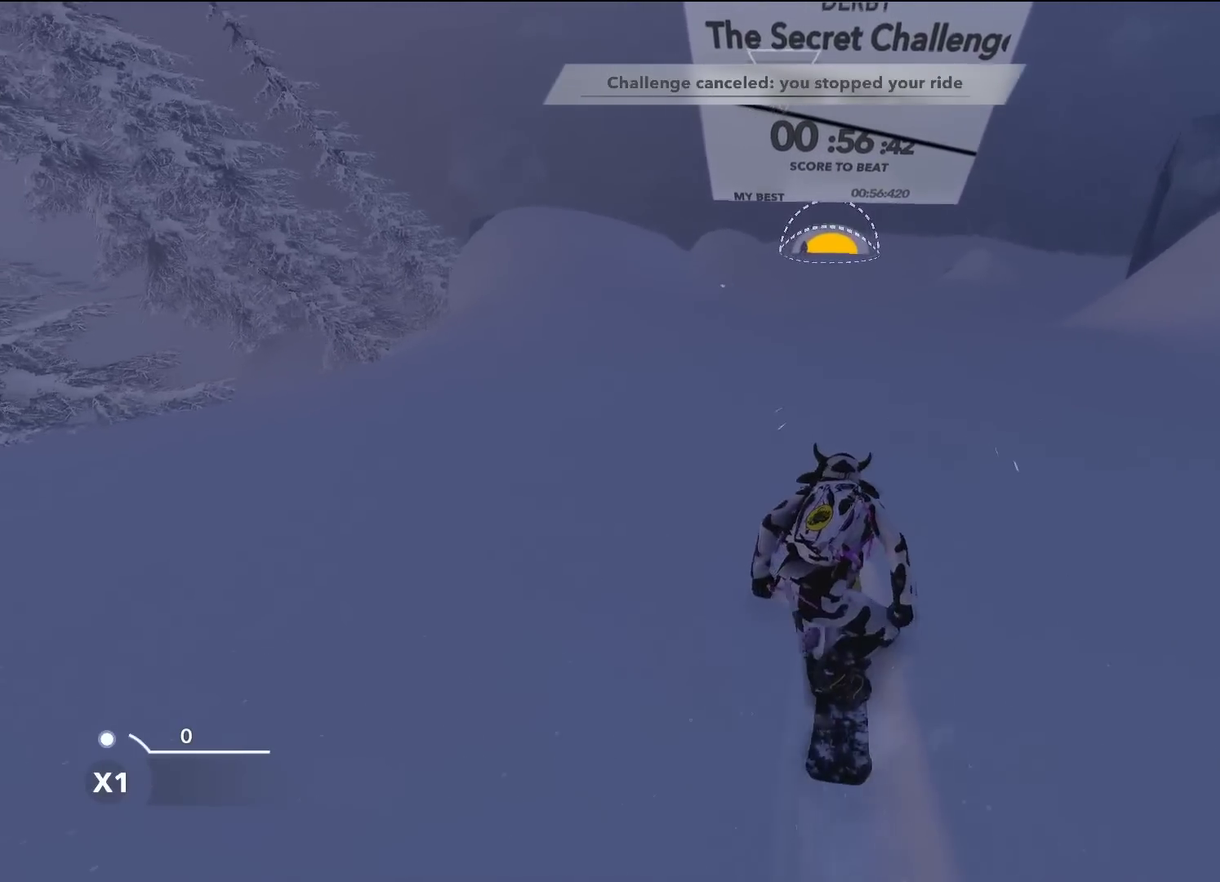
{"dt_ms": 501, "buttons": [], "left_stick": "up", "right_stick": "center", "events": []}
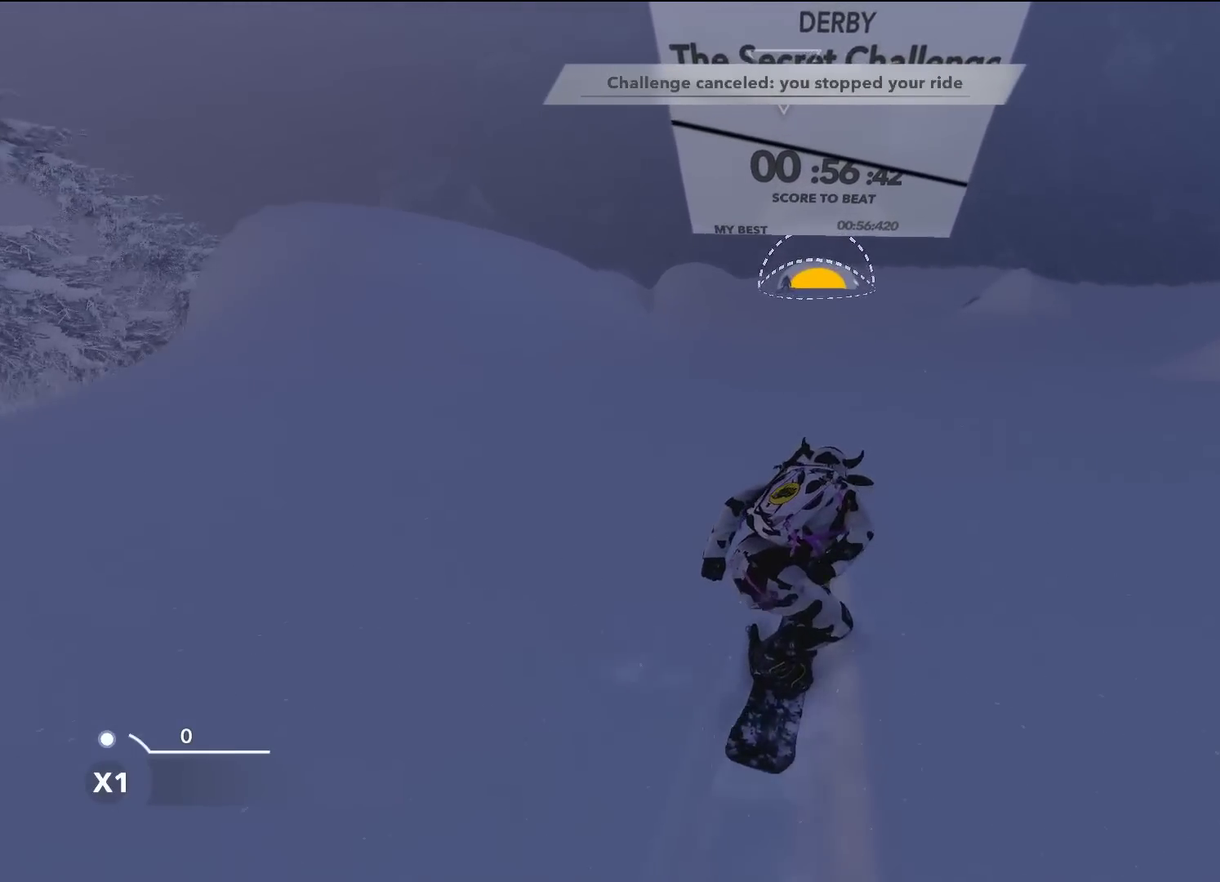
{"dt_ms": 500, "buttons": [], "left_stick": "up", "right_stick": "center", "events": []}
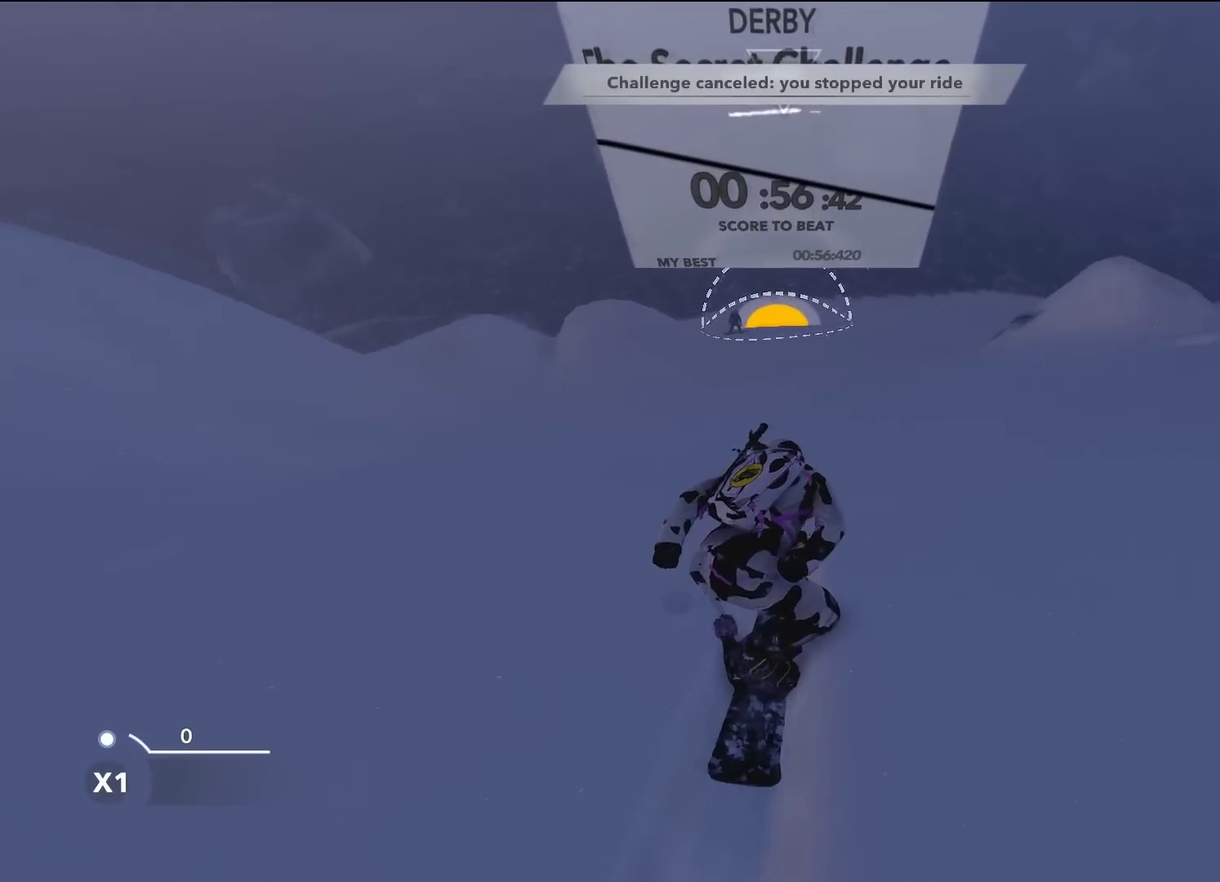
{"dt_ms": 501, "buttons": [], "left_stick": "up", "right_stick": "center", "events": [[250, "left_stick", "up-left"], [467, "left_stick", "up"]]}
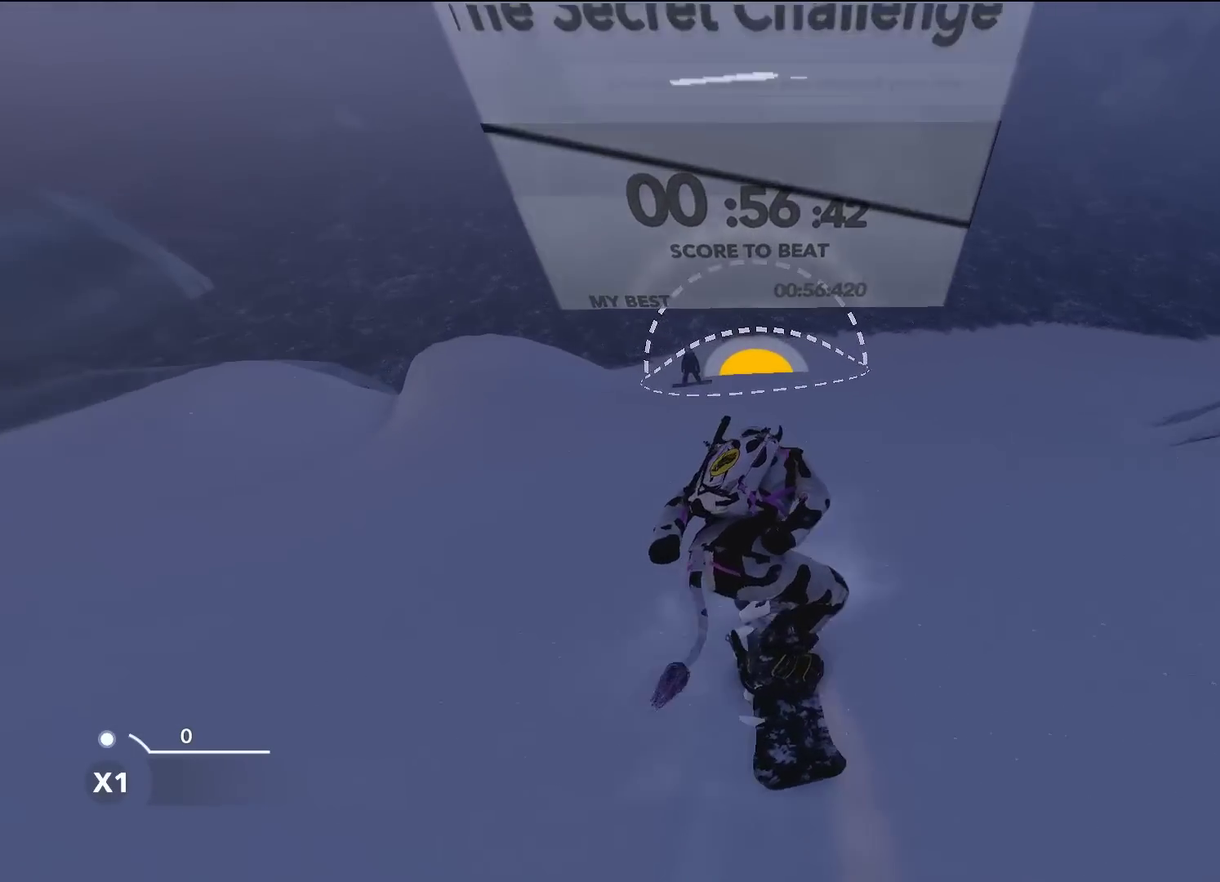
{"dt_ms": 400, "buttons": [], "left_stick": "up", "right_stick": "center", "events": []}
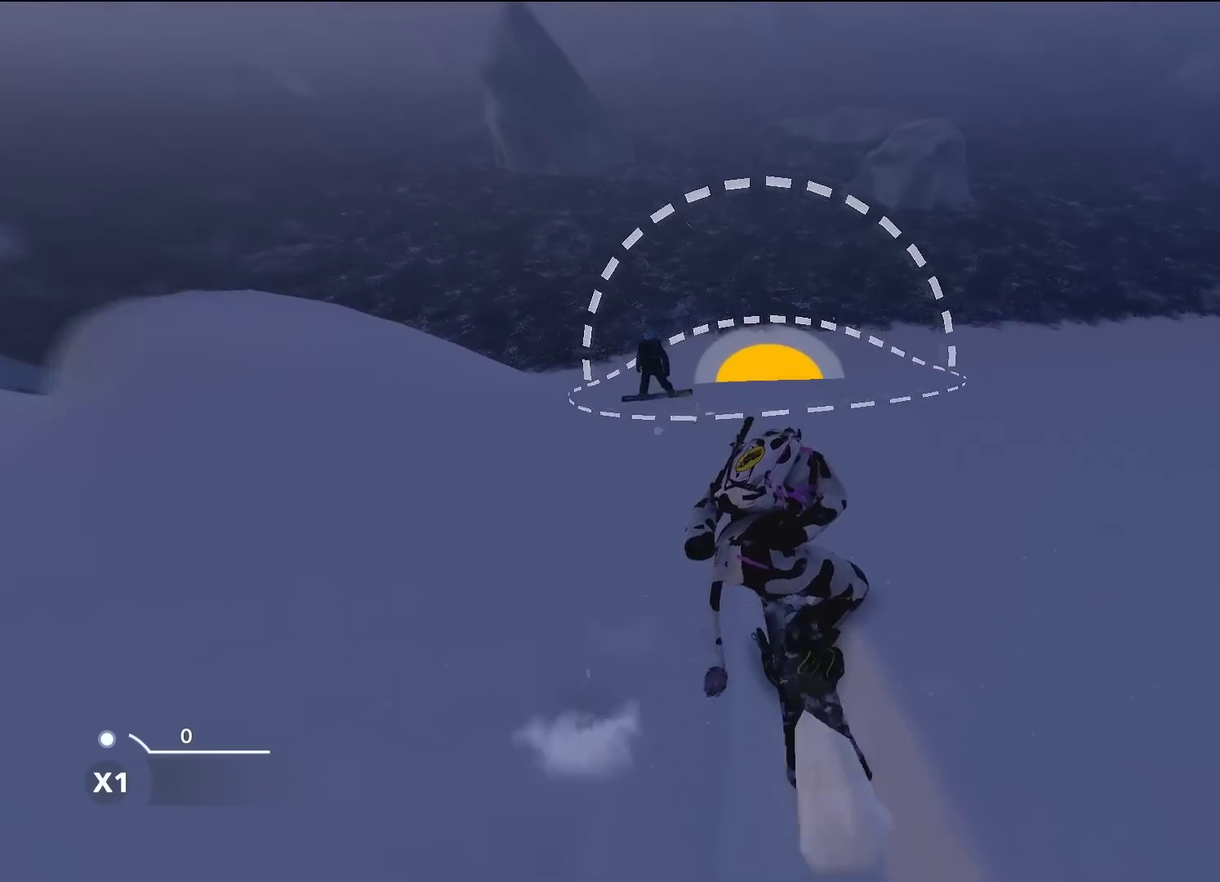
{"dt_ms": 601, "buttons": [], "left_stick": "up", "right_stick": "center", "events": []}
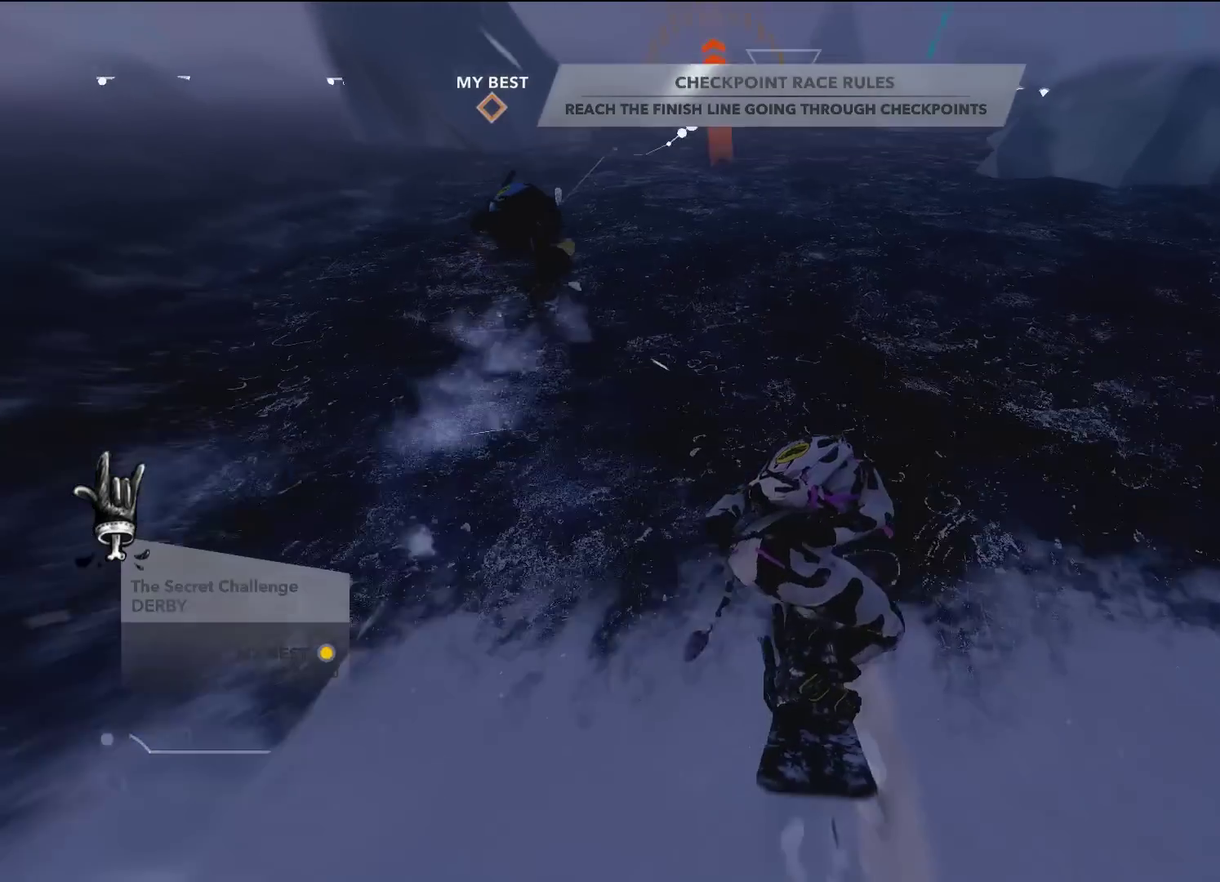
{"dt_ms": 500, "buttons": [], "left_stick": "up", "right_stick": "center", "events": []}
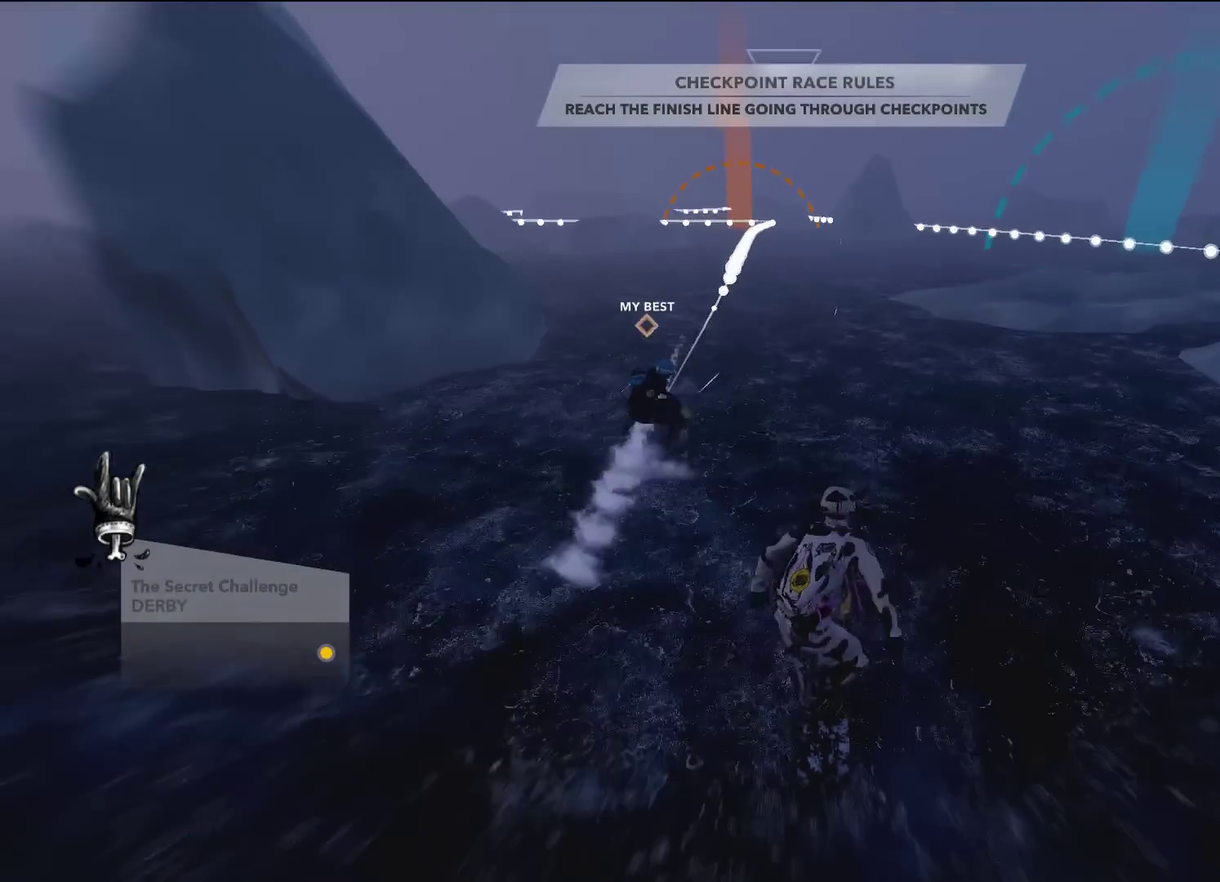
{"dt_ms": 301, "buttons": [], "left_stick": "up", "right_stick": "center", "events": []}
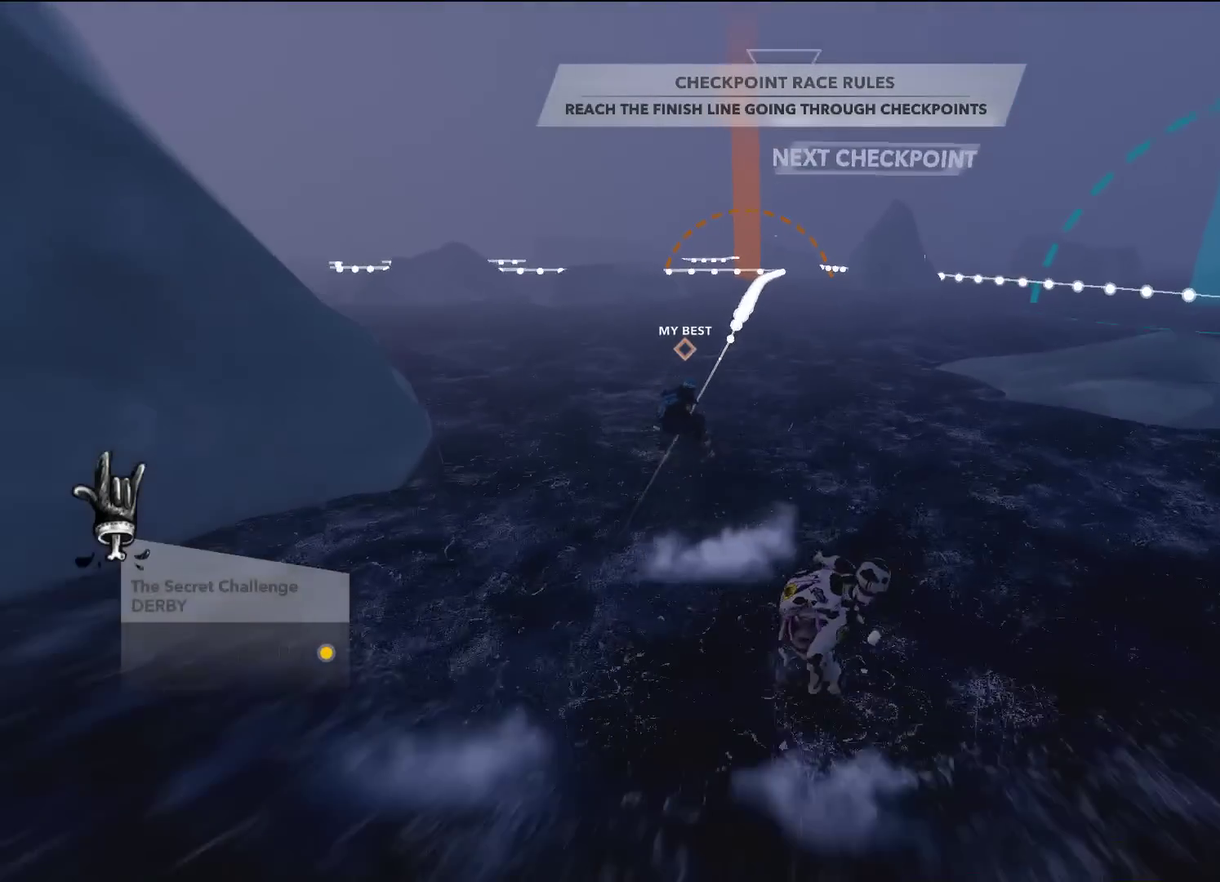
{"dt_ms": 700, "buttons": [], "left_stick": "up", "right_stick": "center", "events": []}
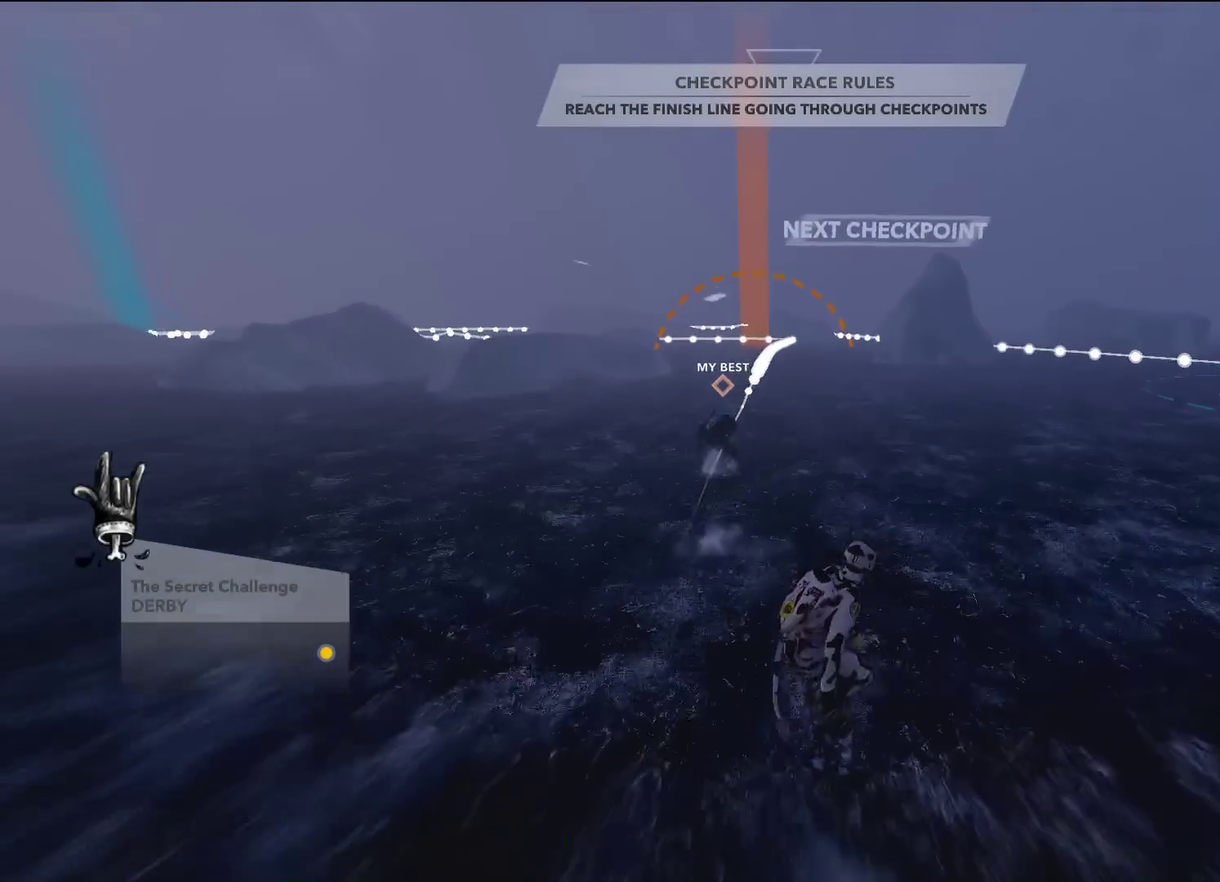
{"dt_ms": 501, "buttons": [], "left_stick": "up", "right_stick": "center", "events": []}
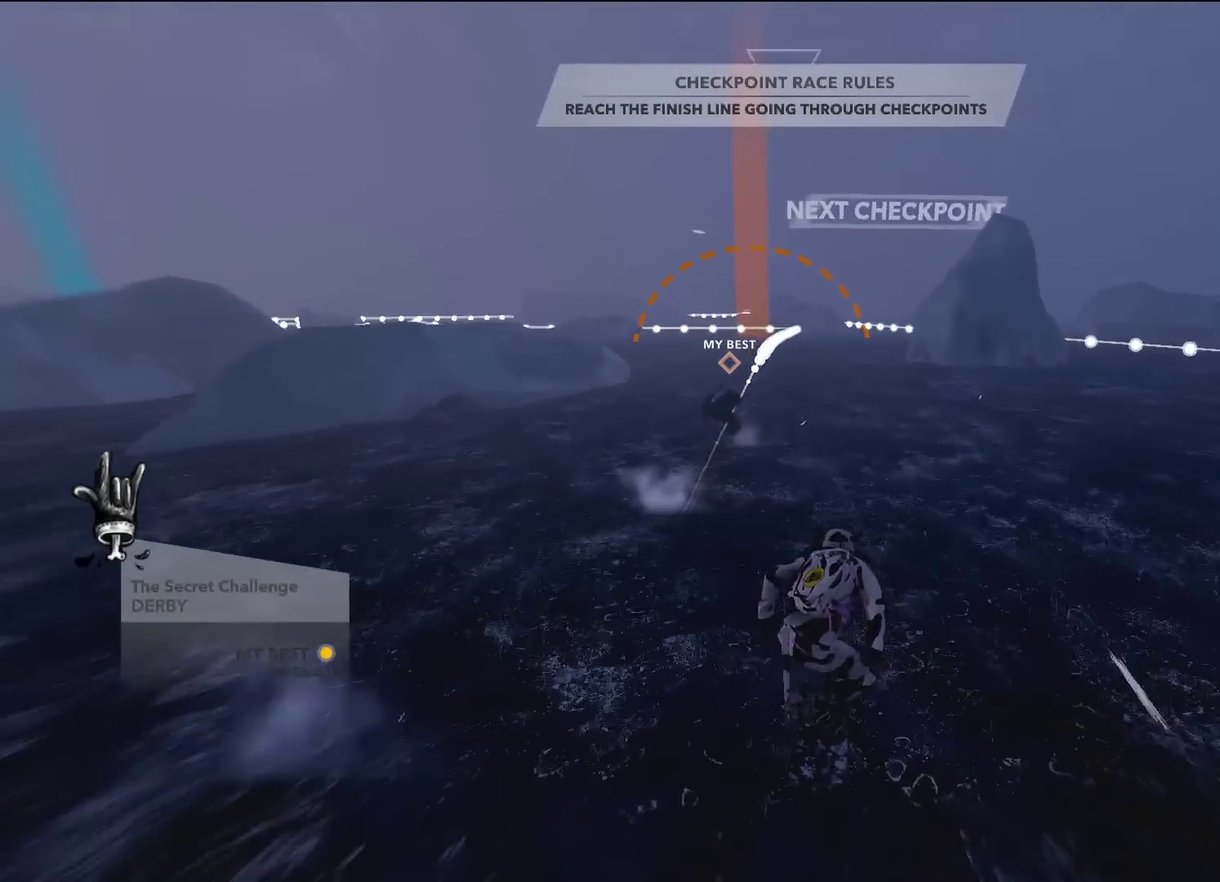
{"dt_ms": 700, "buttons": [], "left_stick": "up", "right_stick": "center", "events": []}
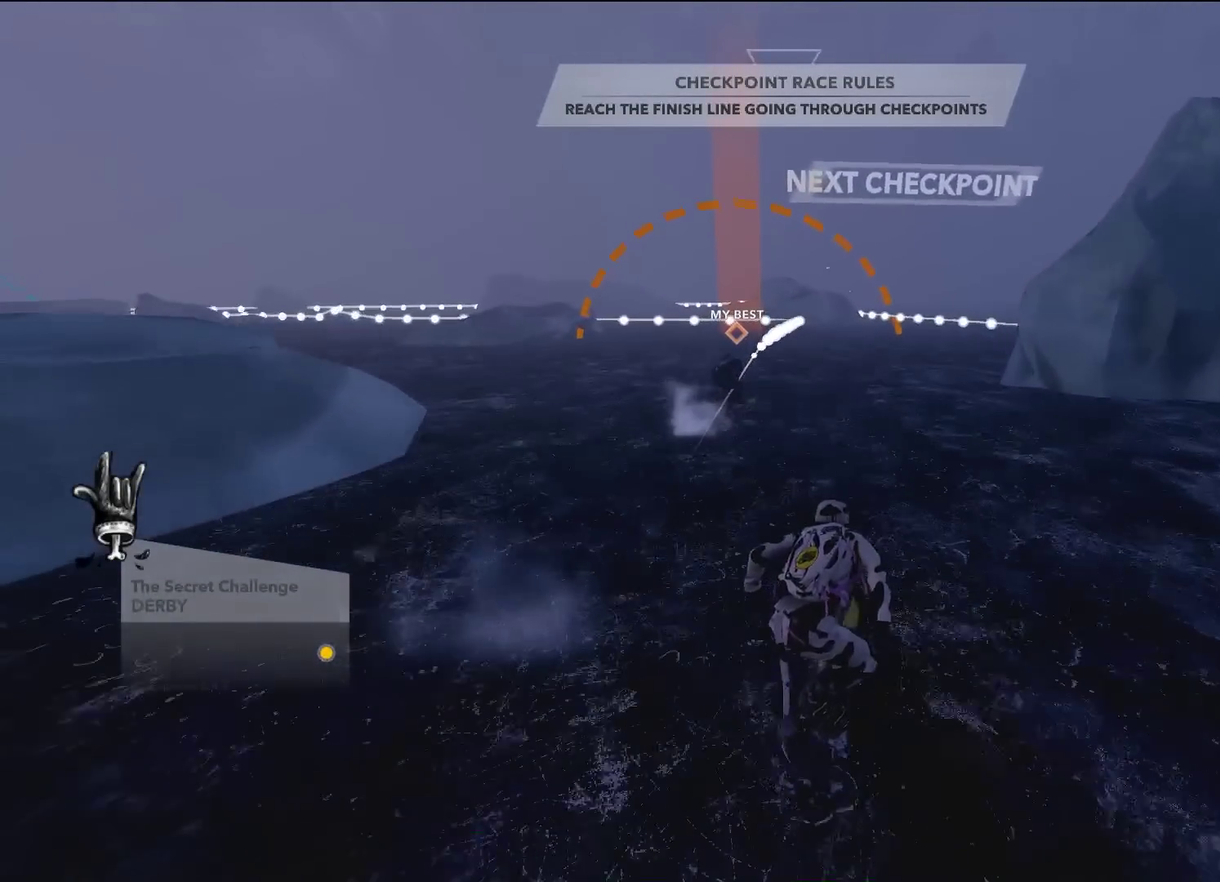
{"dt_ms": 301, "buttons": [], "left_stick": "up", "right_stick": "center", "events": []}
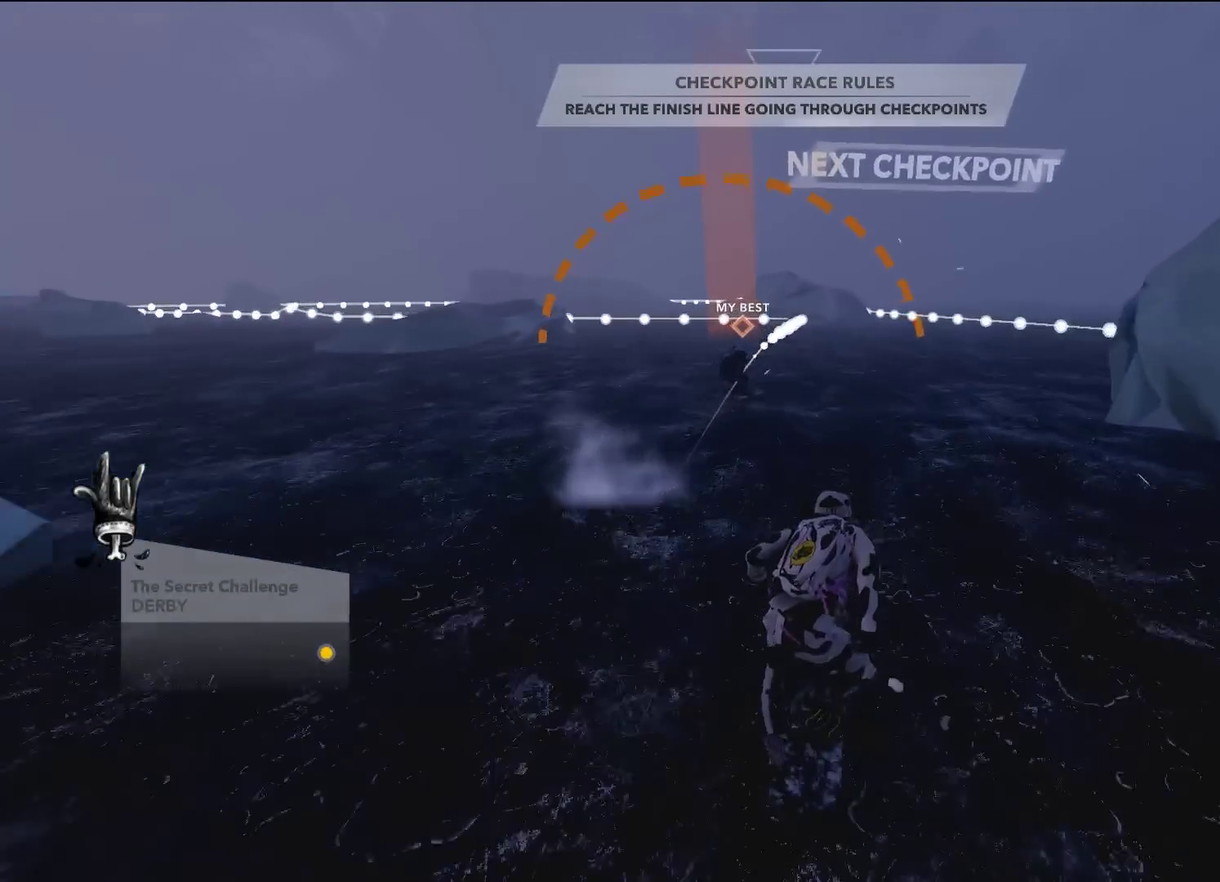
{"dt_ms": 400, "buttons": [], "left_stick": "up", "right_stick": "center", "events": []}
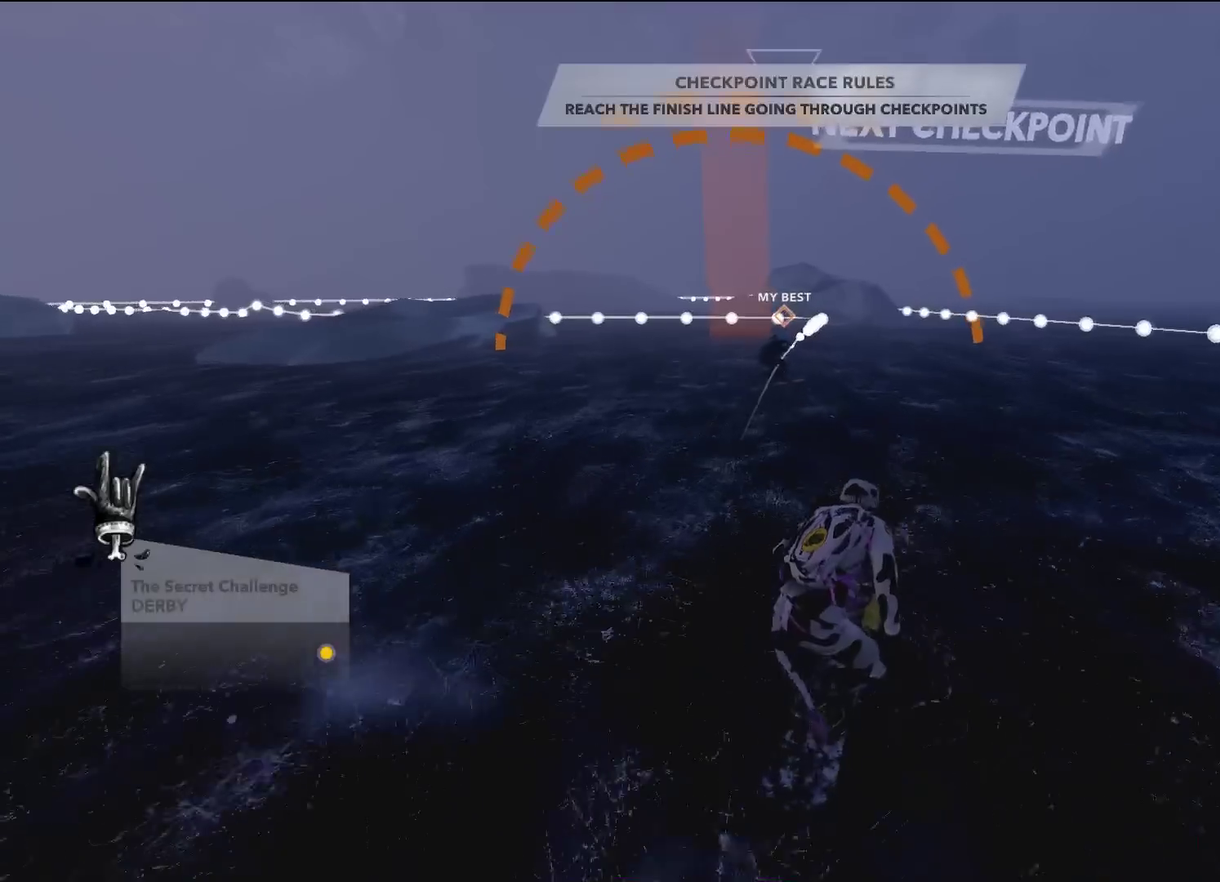
{"dt_ms": 701, "buttons": [], "left_stick": "up", "right_stick": "center", "events": []}
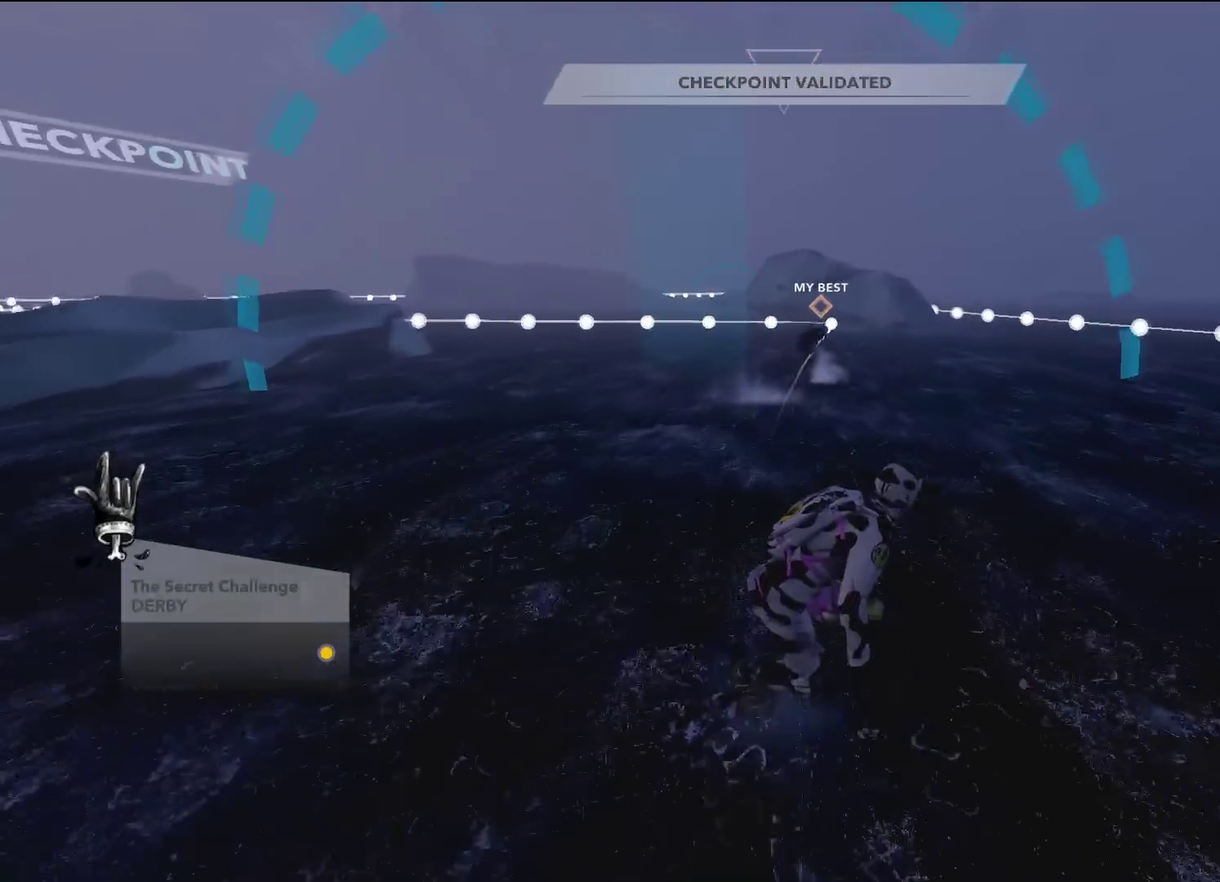
{"dt_ms": 600, "buttons": [], "left_stick": "up", "right_stick": "center", "events": []}
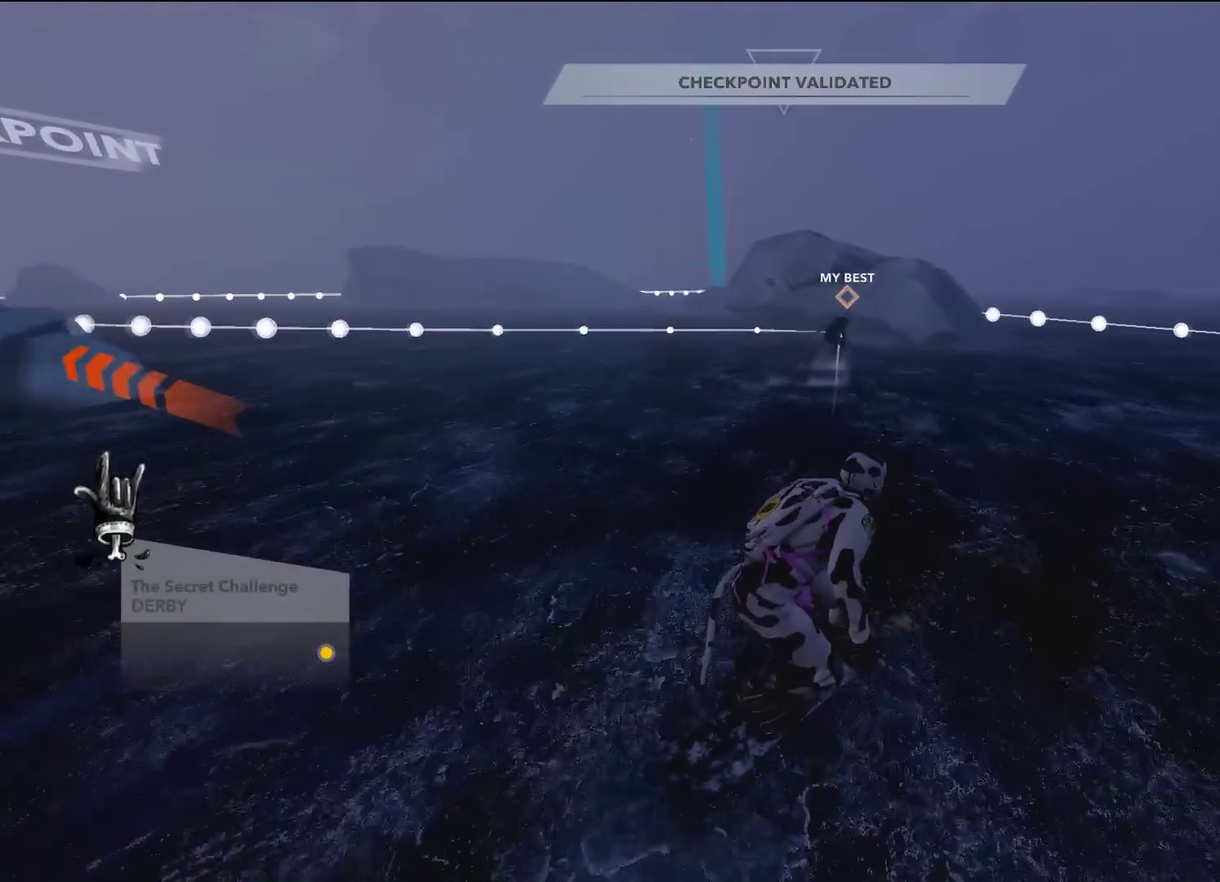
{"dt_ms": 301, "buttons": [], "left_stick": "up", "right_stick": "center", "events": []}
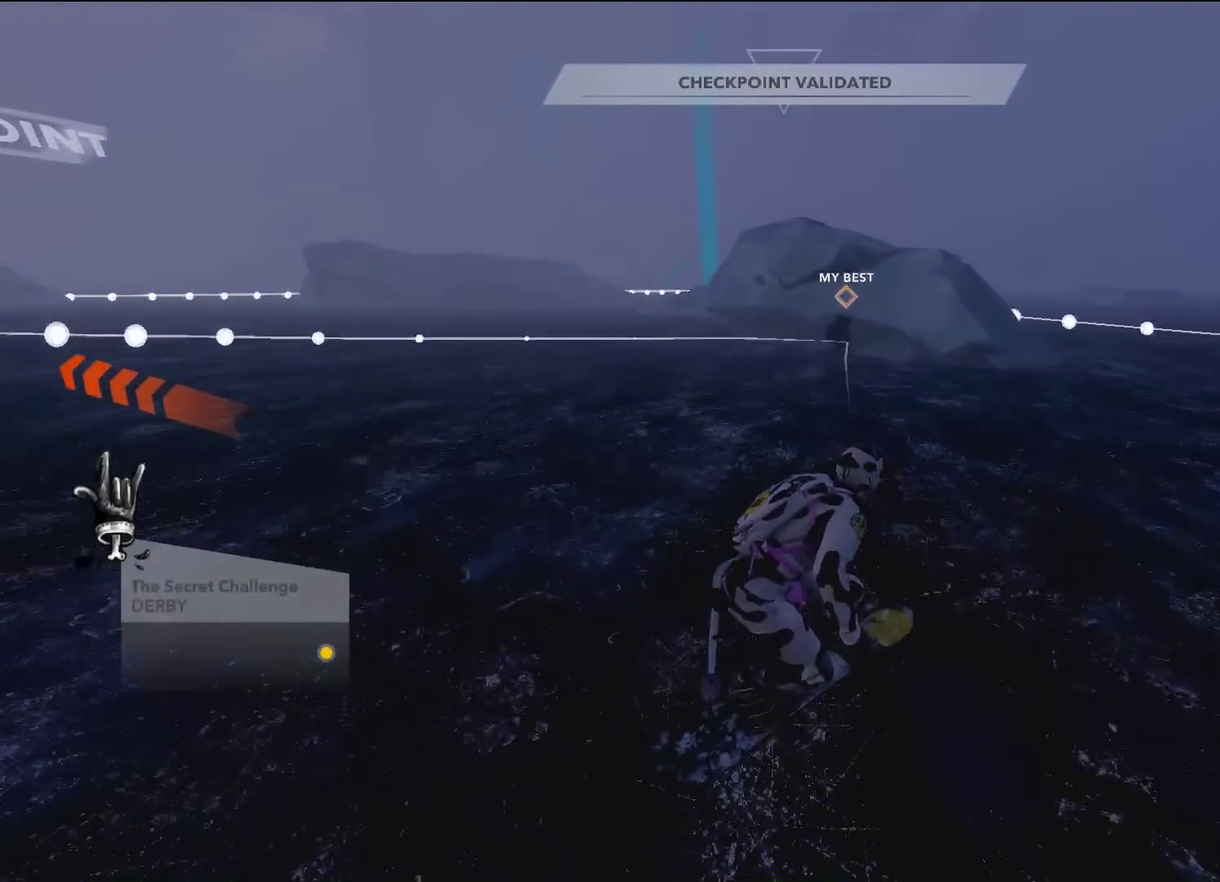
{"dt_ms": 300, "buttons": [], "left_stick": "up", "right_stick": "center", "events": []}
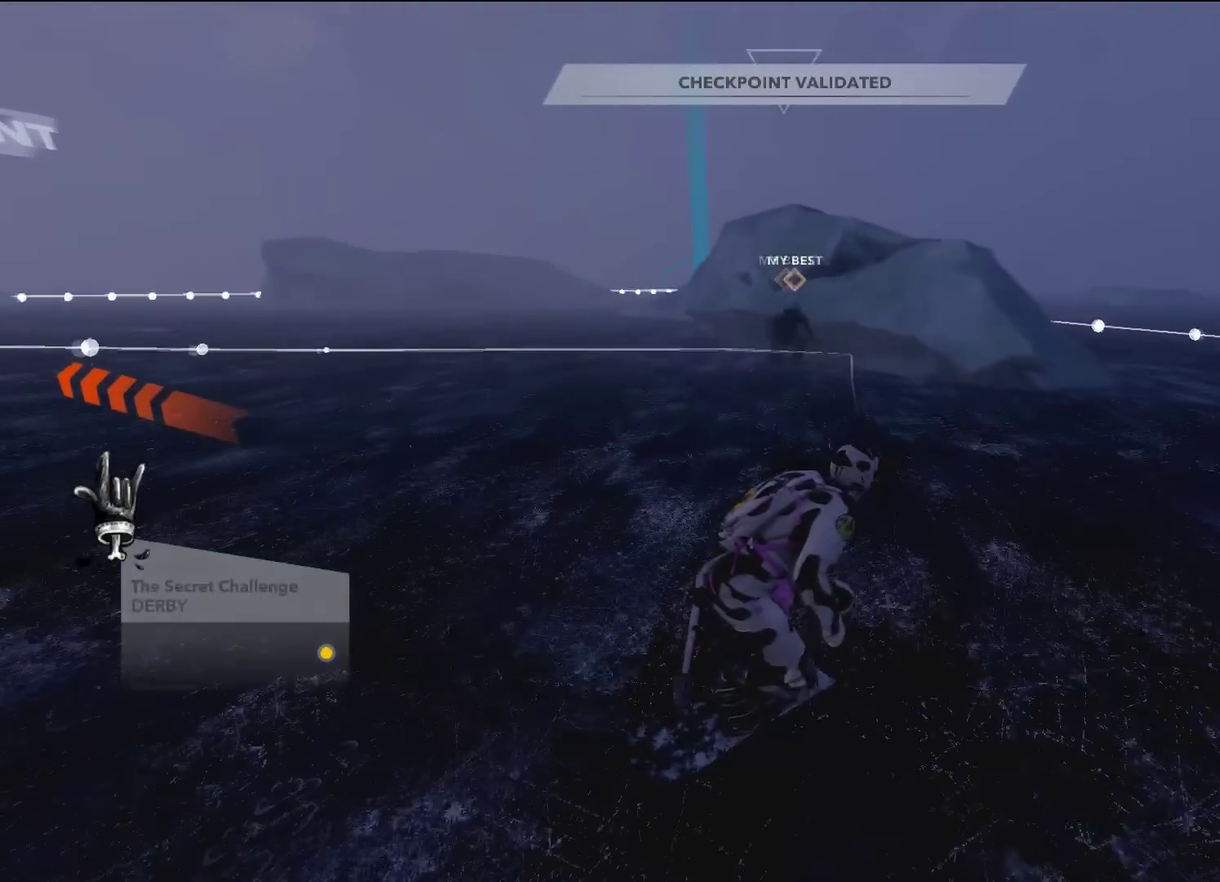
{"dt_ms": 601, "buttons": [], "left_stick": "up-left", "right_stick": "center", "events": [[417, "left_stick", "up-left"]]}
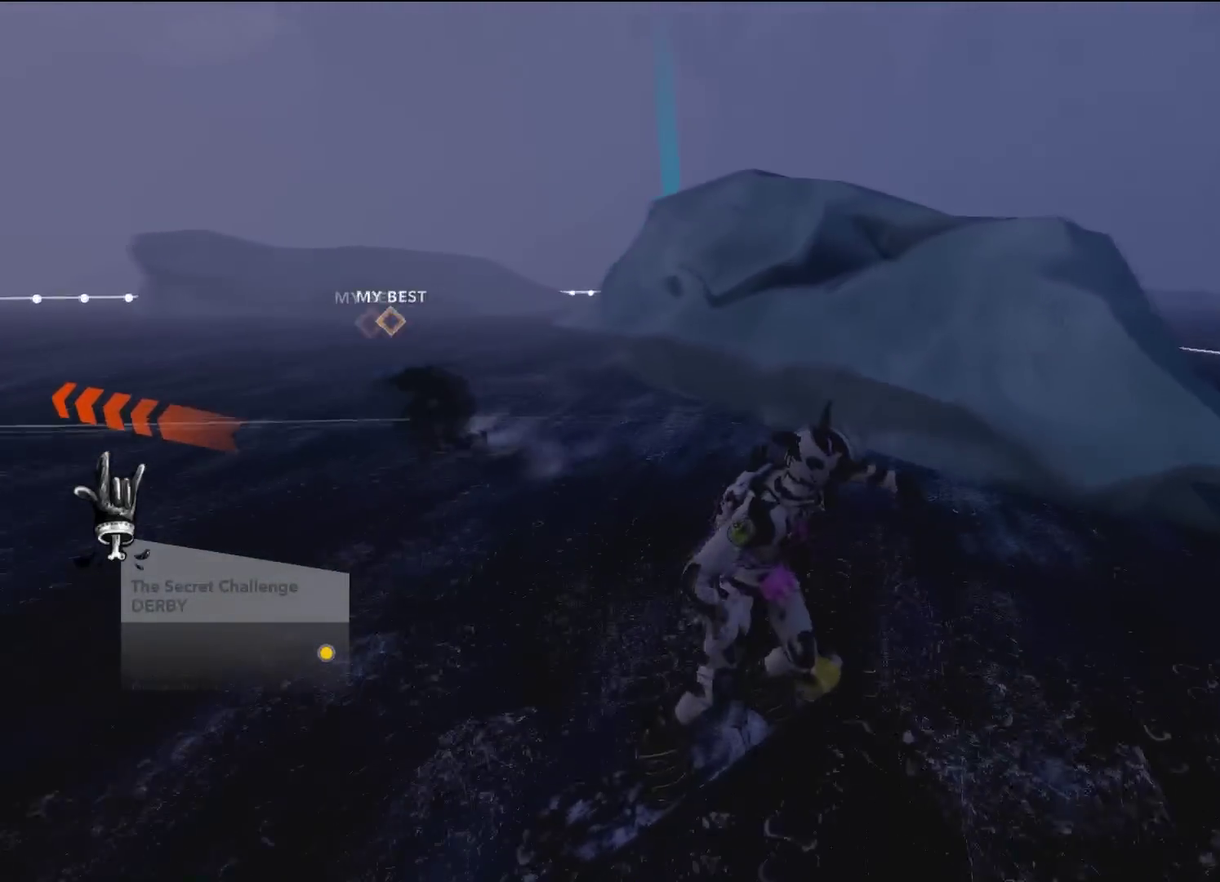
{"dt_ms": 600, "buttons": [], "left_stick": "up", "right_stick": "center", "events": [[267, "left_stick", "up"]]}
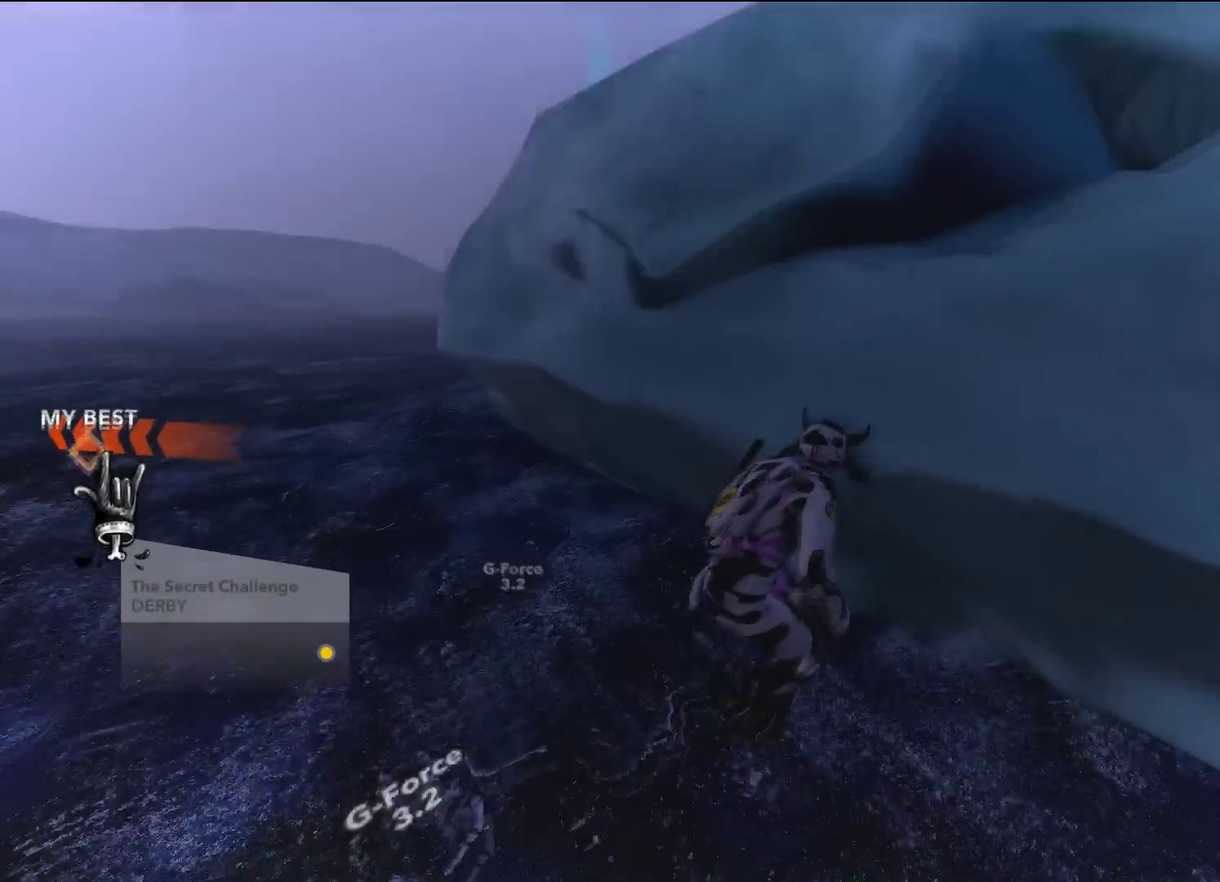
{"dt_ms": 501, "buttons": [], "left_stick": "center", "right_stick": "center", "events": [[200, "left_stick", "center"]]}
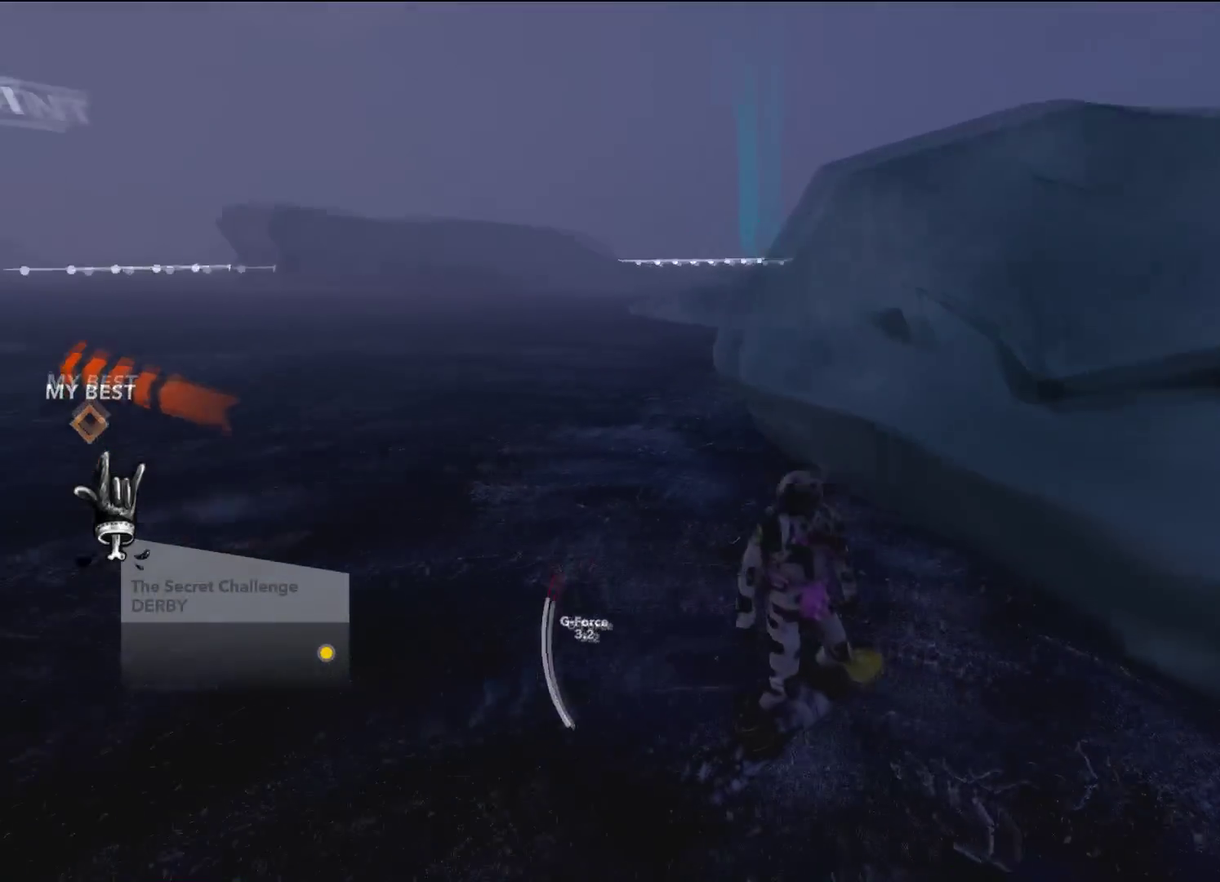
{"dt_ms": 400, "buttons": [], "left_stick": "up", "right_stick": "center", "events": [[117, "left_stick", "right"], [300, "left_stick", "up-right"], [383, "left_stick", "up"]]}
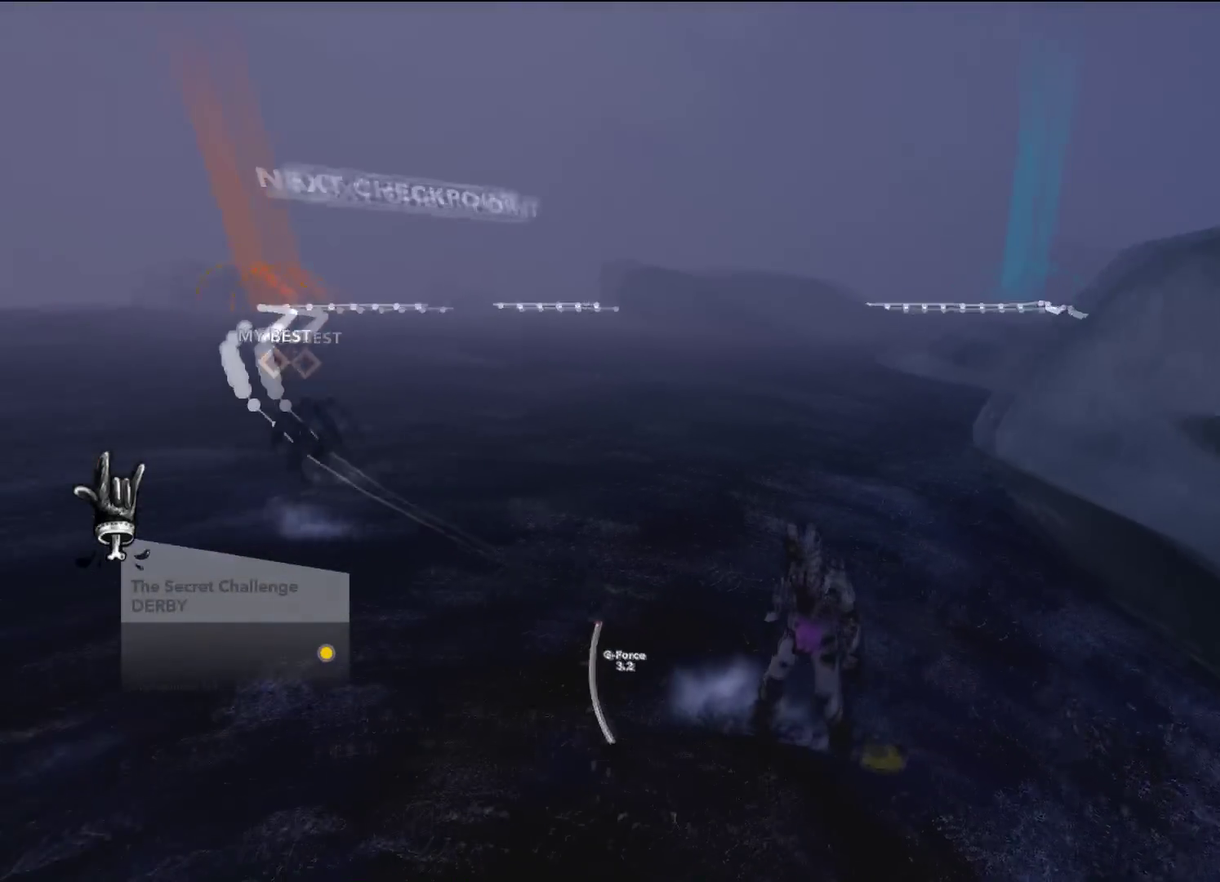
{"dt_ms": 601, "buttons": [], "left_stick": "up-right", "right_stick": "center", "events": [[67, "left_stick", "up-left"], [417, "left_stick", "up"], [601, "left_stick", "up-right"]]}
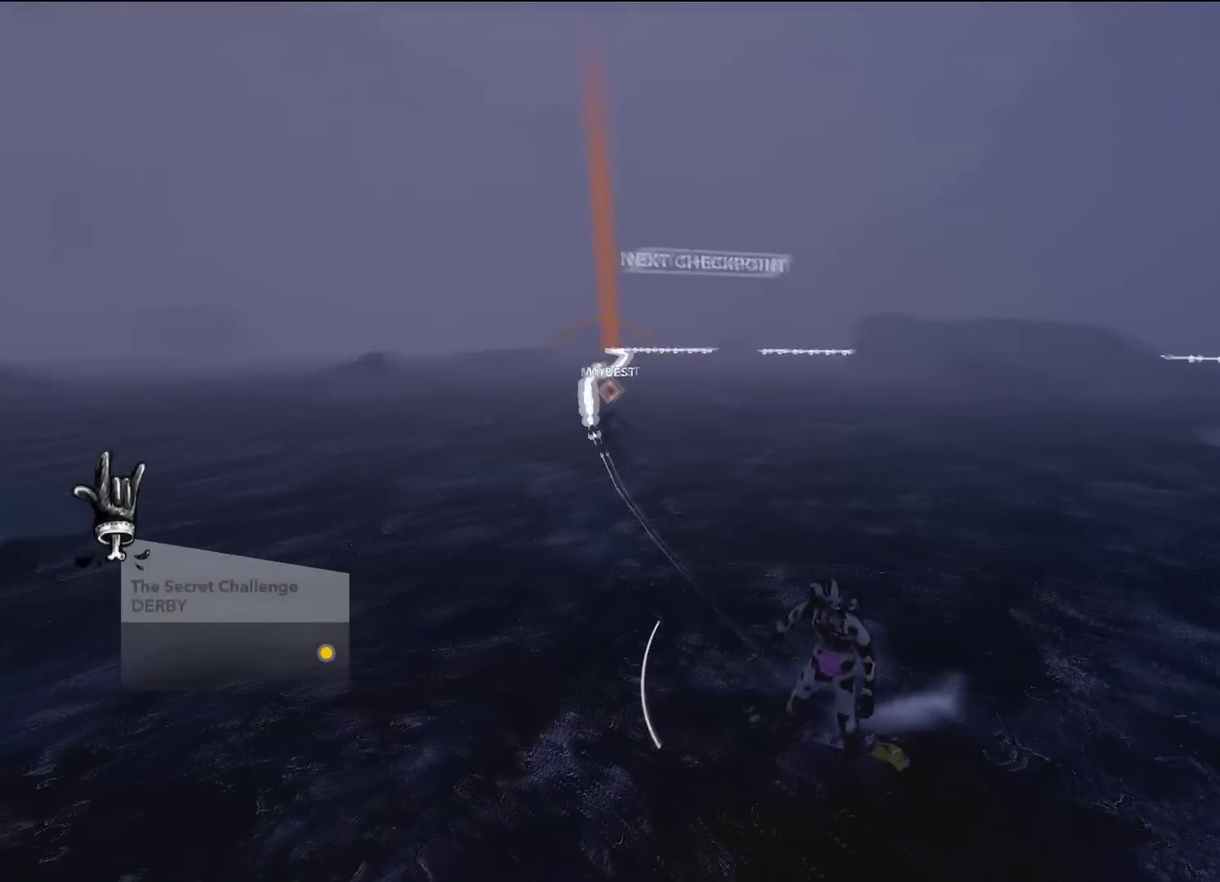
{"dt_ms": 300, "buttons": [], "left_stick": "up-right", "right_stick": "center", "events": []}